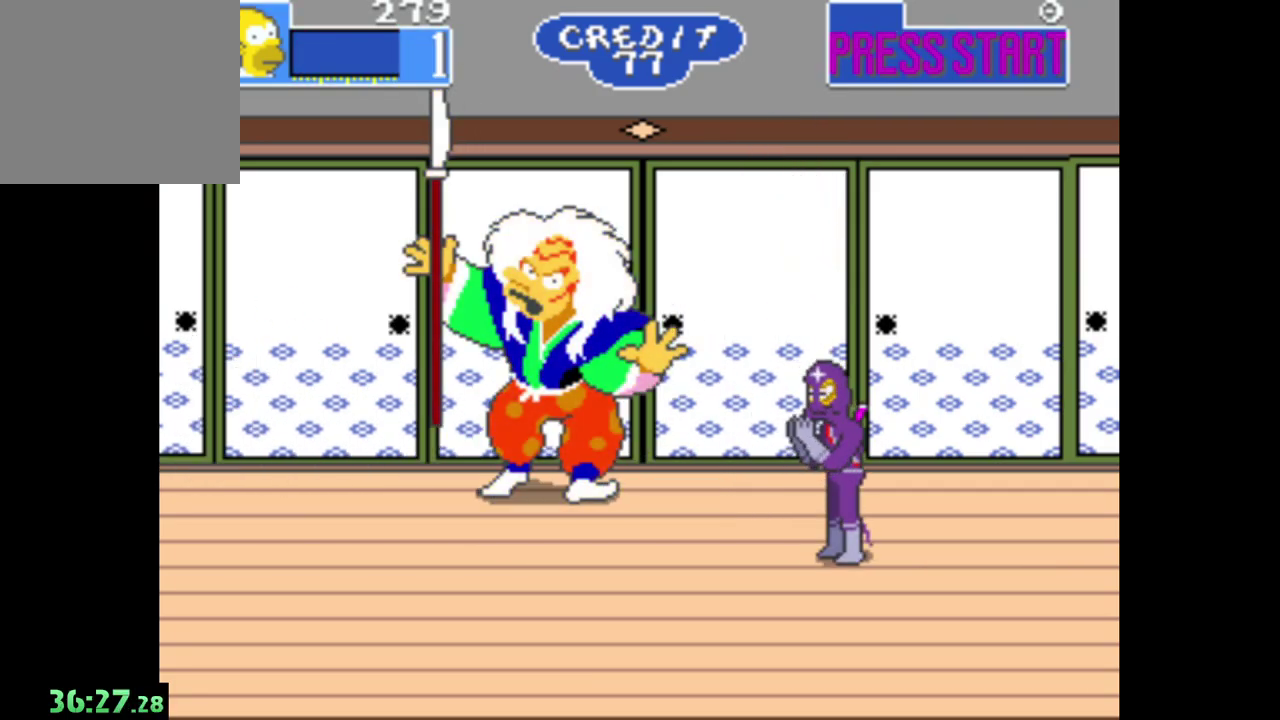
Gameplay with a controller (Xbox layout); each line is a JSON object with the inputs held at the frame after it. "events" lists button and stick changes between this image and that frame as [ms after this image, input, new state], when the widget could be followed in between.
{"buttons": ["A"], "left_stick": "right", "right_stick": "center", "events": [[450, "A", "down"]]}
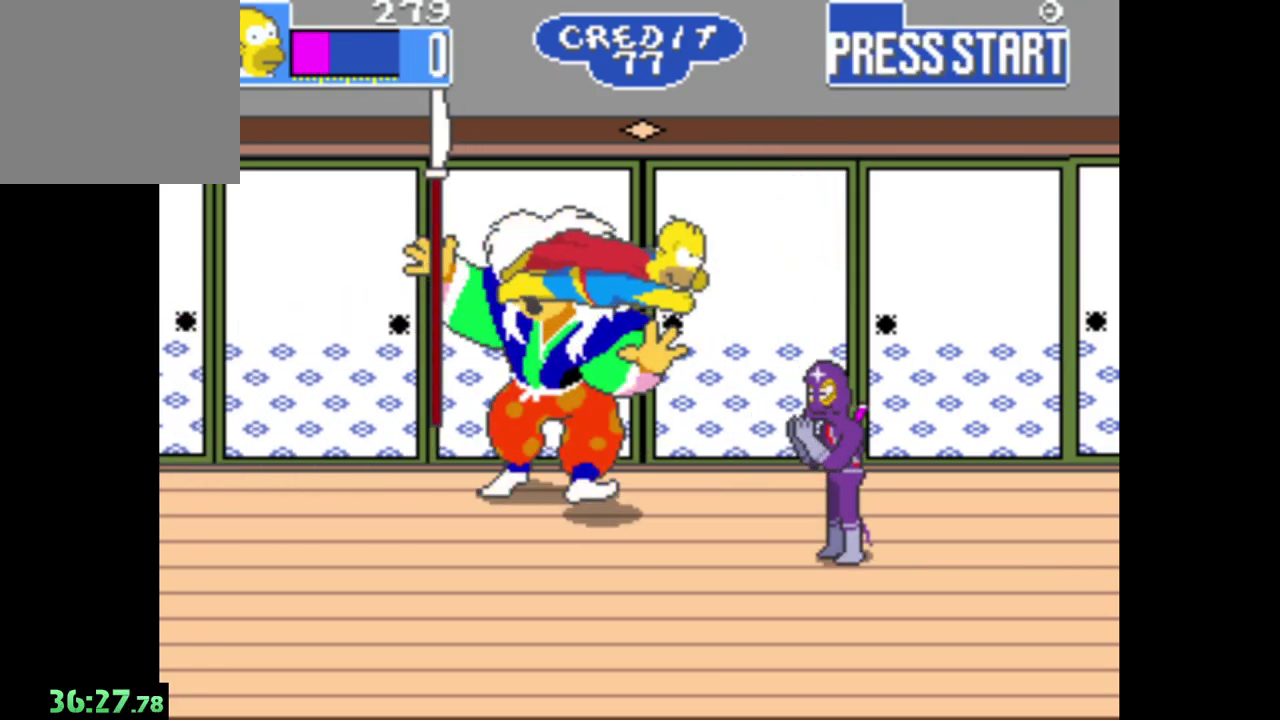
{"buttons": [], "left_stick": "up", "right_stick": "center", "events": [[67, "left_stick", "center"], [100, "A", "up"], [367, "left_stick", "up"]]}
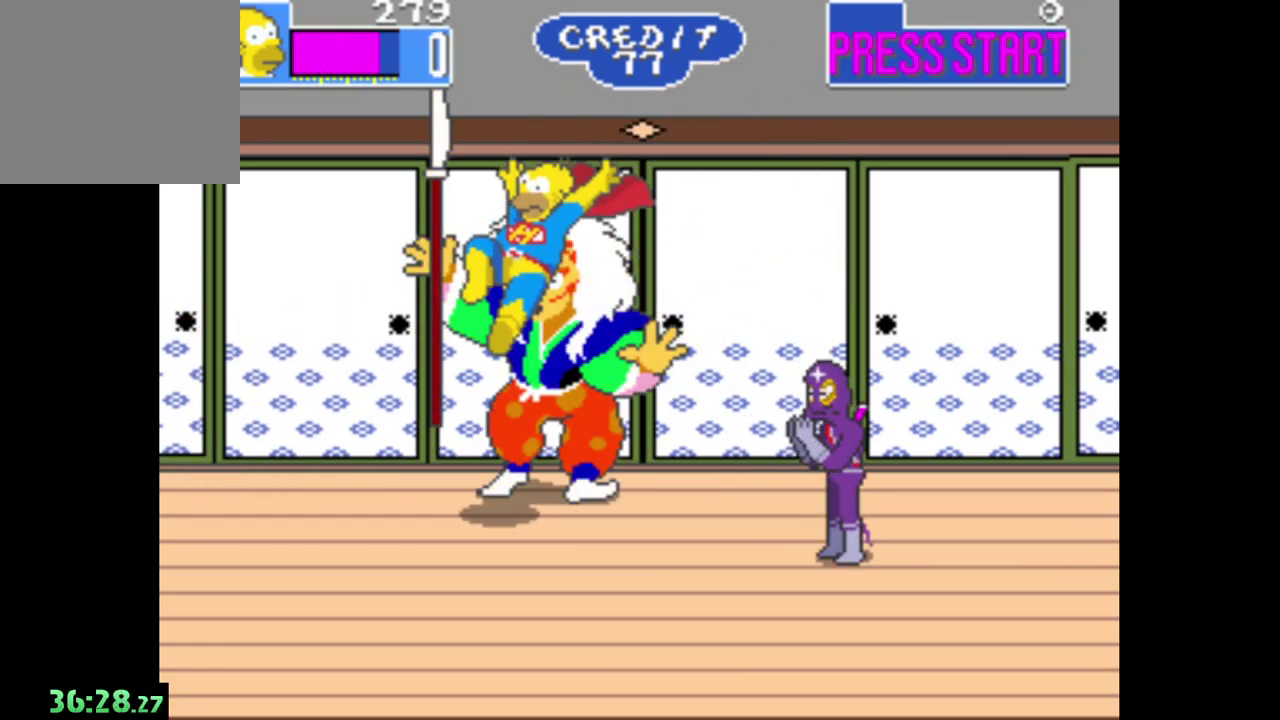
{"buttons": [], "left_stick": "center", "right_stick": "center", "events": [[17, "left_stick", "up-right"], [217, "A", "down"], [333, "A", "up"], [350, "left_stick", "center"], [400, "A", "down"], [500, "A", "up"]]}
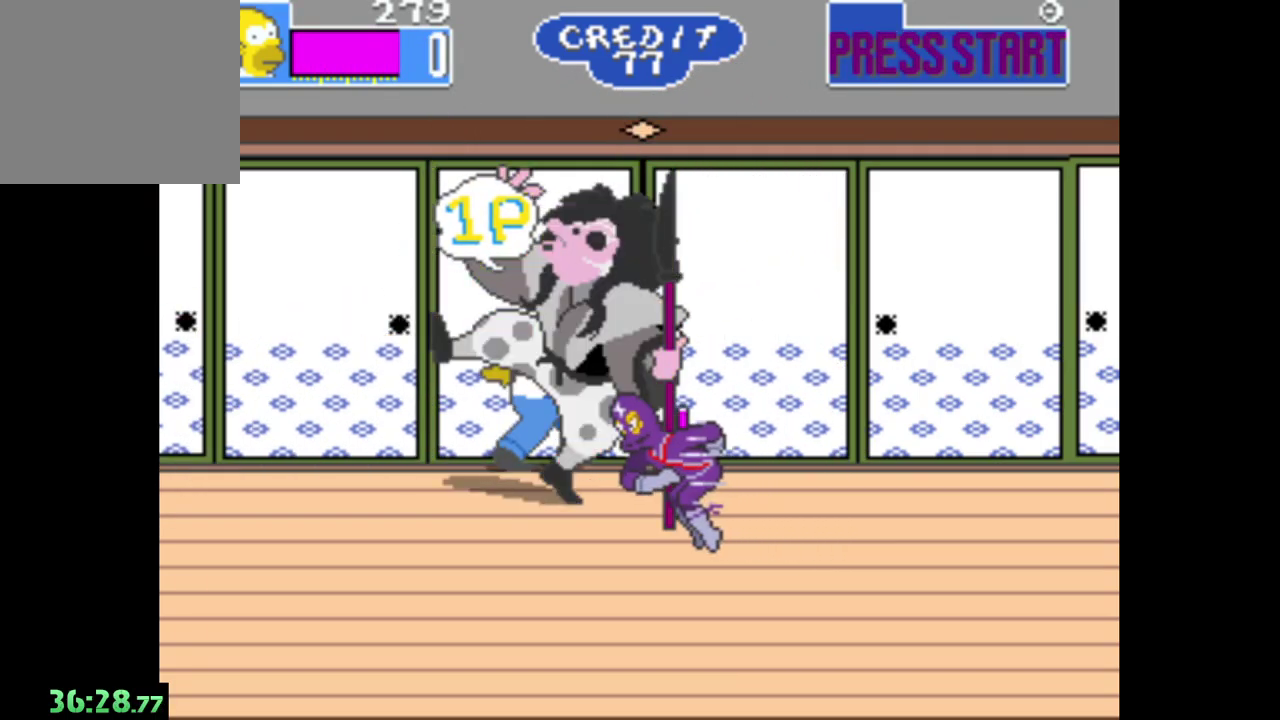
{"buttons": ["A"], "left_stick": "center", "right_stick": "center", "events": [[83, "A", "down"], [200, "A", "up"], [267, "A", "down"], [383, "A", "up"], [450, "A", "down"]]}
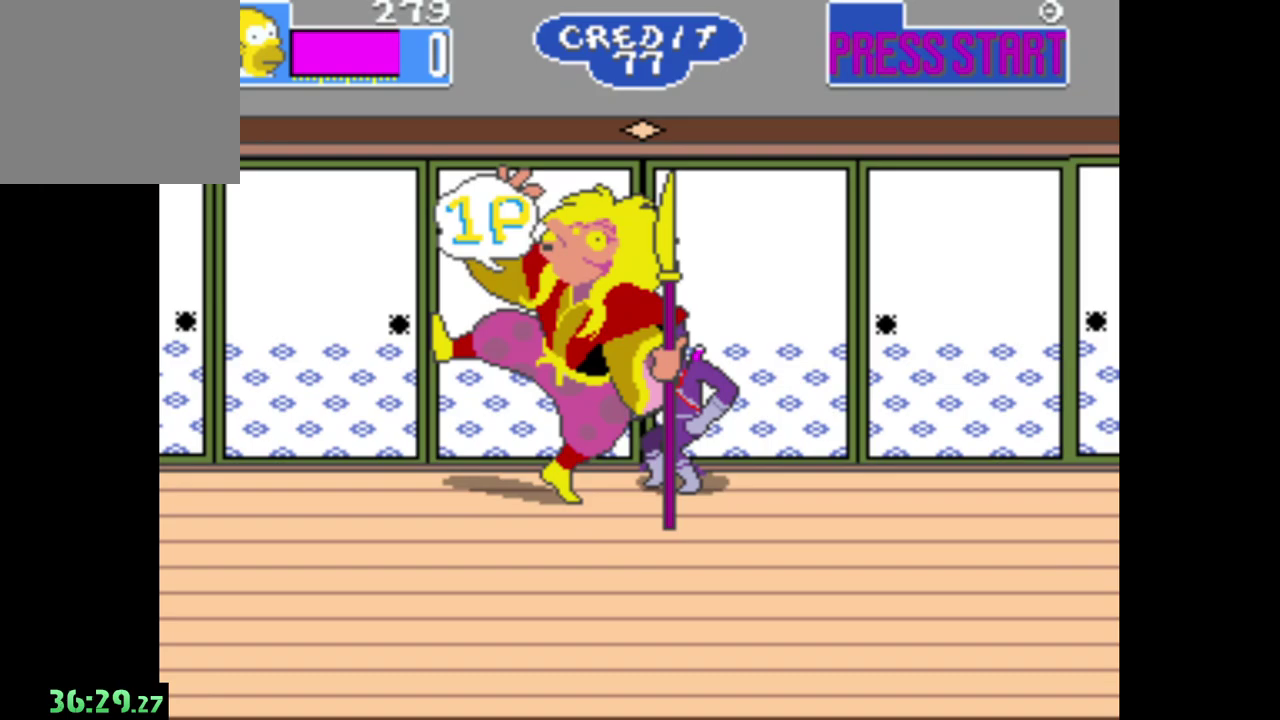
{"buttons": [], "left_stick": "center", "right_stick": "center", "events": [[83, "A", "up"], [133, "A", "down"], [267, "A", "up"], [333, "A", "down"], [433, "A", "up"]]}
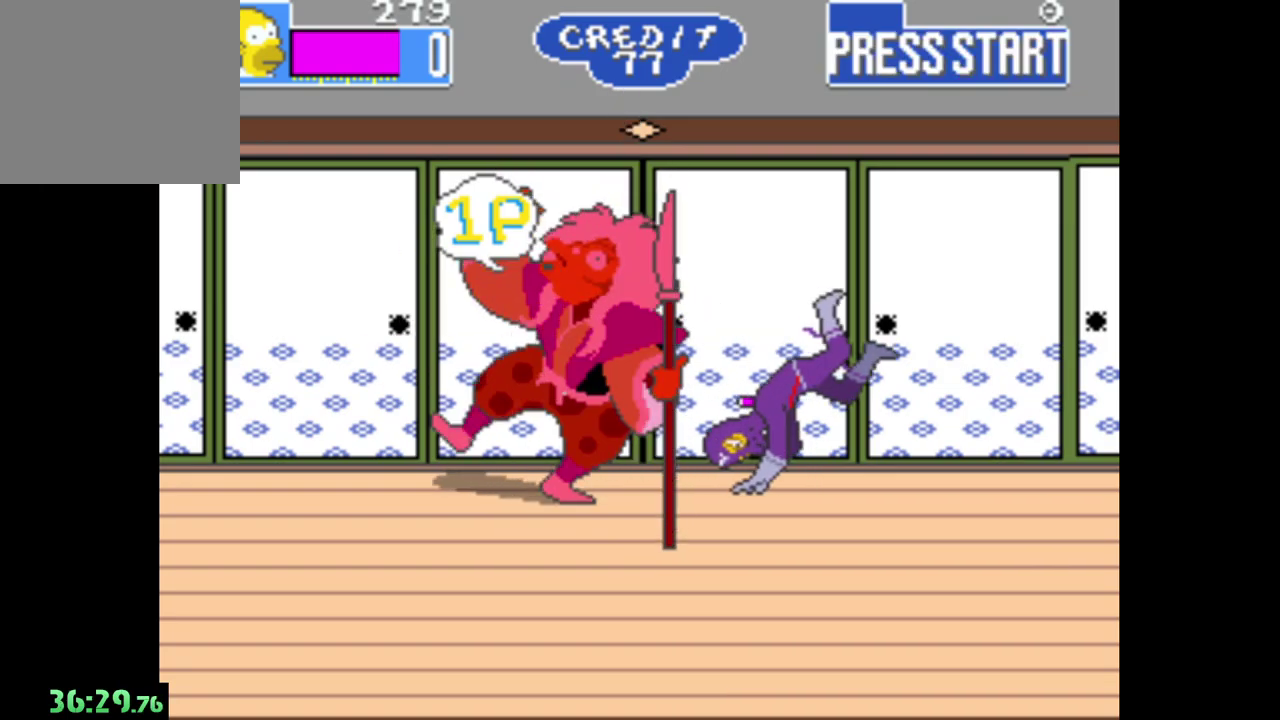
{"buttons": [], "left_stick": "center", "right_stick": "center", "events": [[17, "A", "down"], [133, "A", "up"], [200, "A", "down"], [317, "A", "up"], [383, "A", "down"], [483, "A", "up"]]}
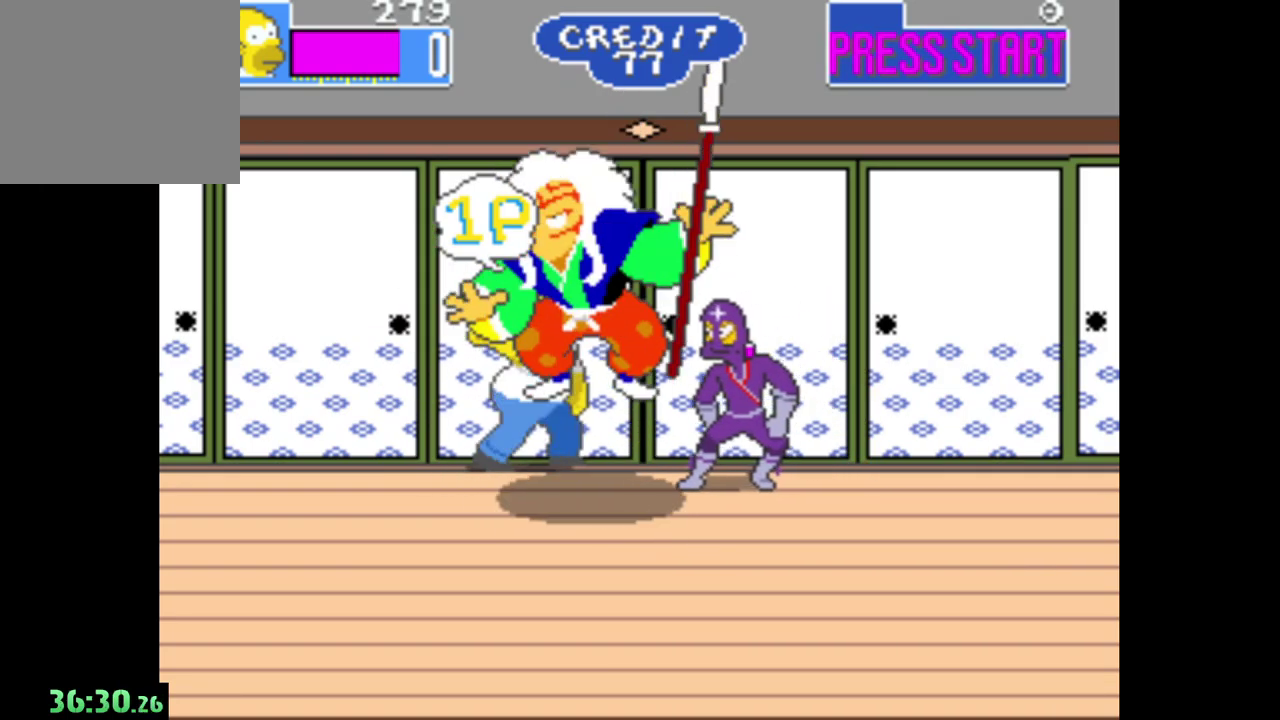
{"buttons": ["A"], "left_stick": "center", "right_stick": "center", "events": [[67, "A", "down"], [167, "A", "up"], [250, "A", "down"], [367, "A", "up"], [433, "A", "down"]]}
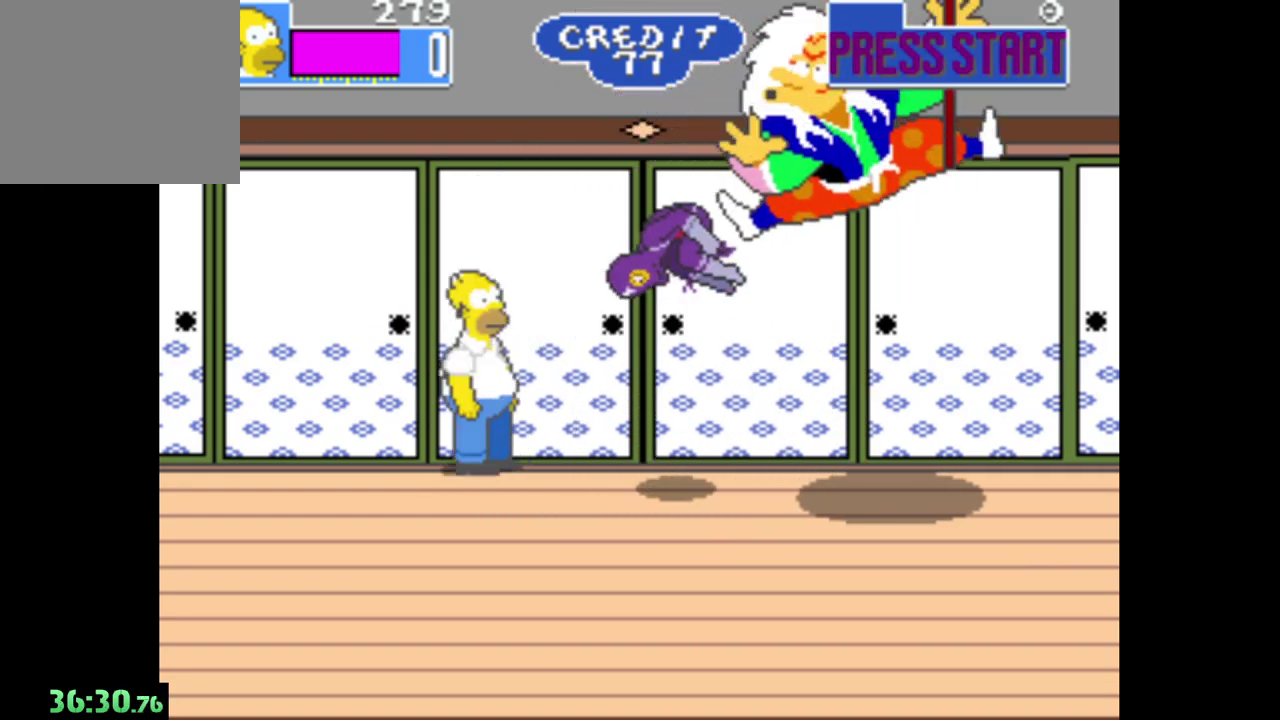
{"buttons": [], "left_stick": "right", "right_stick": "center", "events": [[50, "A", "up"], [133, "A", "down"], [167, "left_stick", "right"], [250, "A", "up"], [333, "A", "down"], [433, "A", "up"]]}
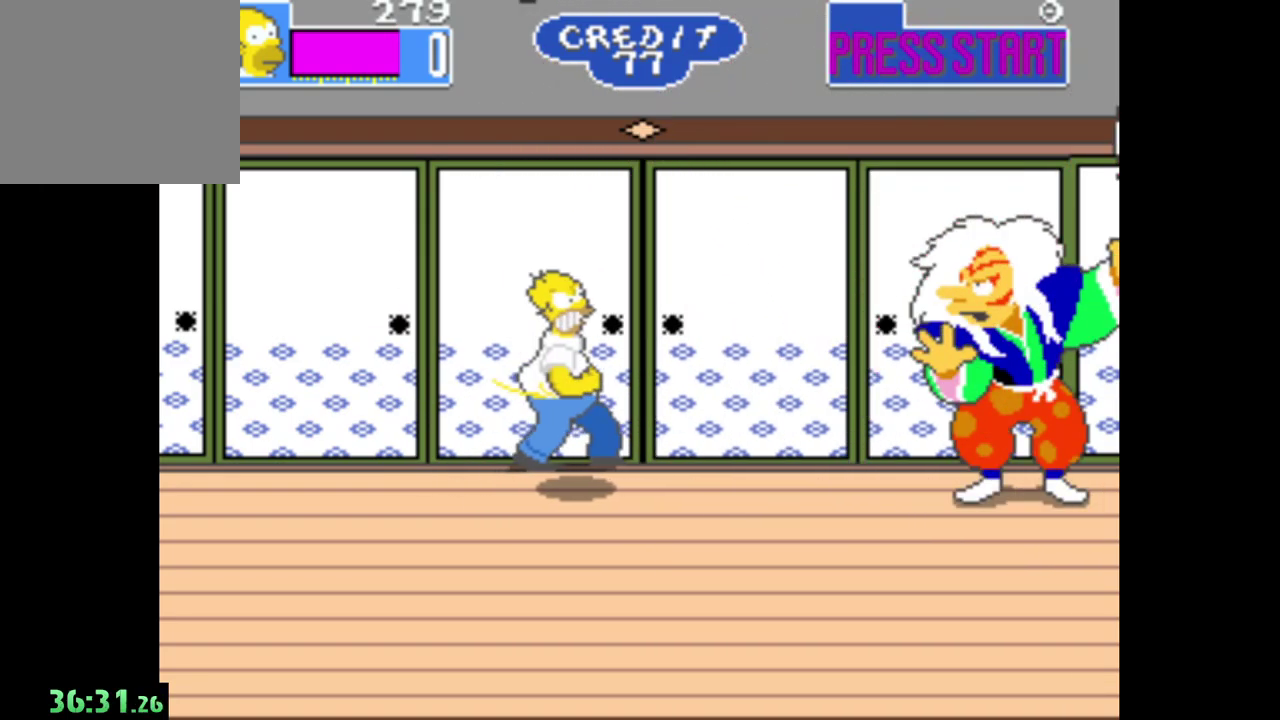
{"buttons": [], "left_stick": "right", "right_stick": "center", "events": []}
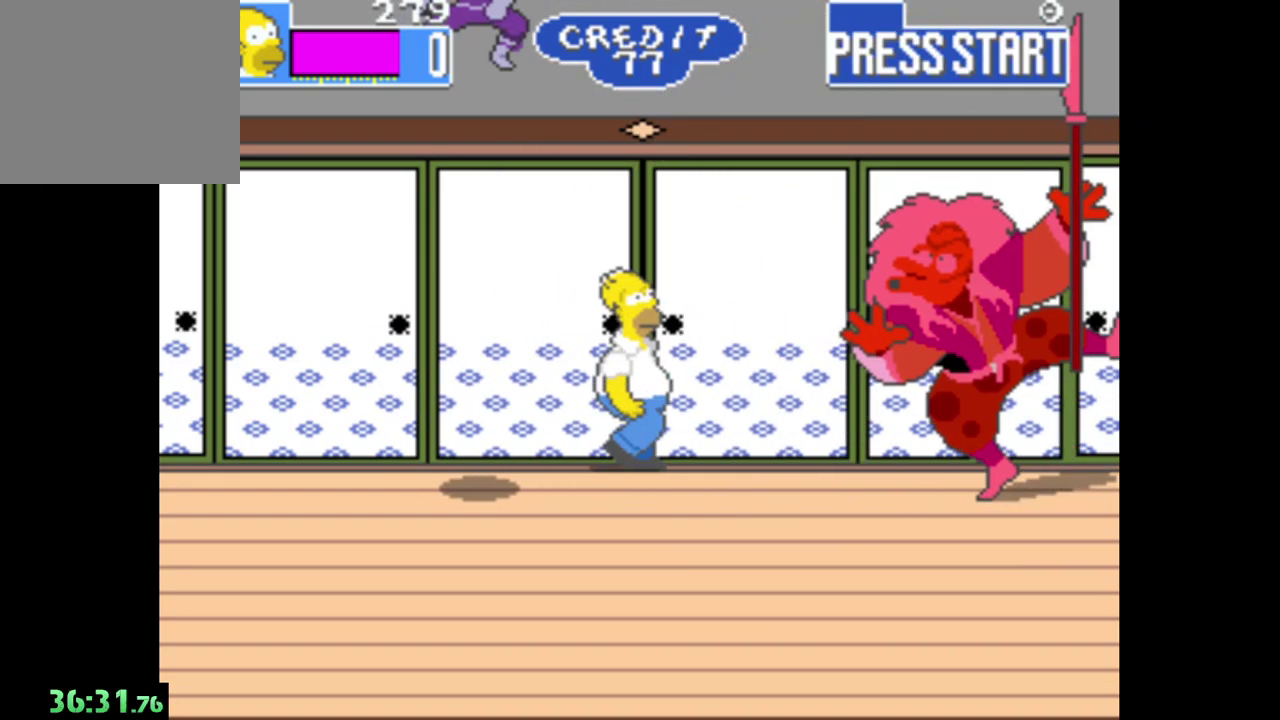
{"buttons": ["A"], "left_stick": "center", "right_stick": "center", "events": [[233, "A", "down"], [383, "A", "up"], [417, "left_stick", "center"], [433, "A", "down"]]}
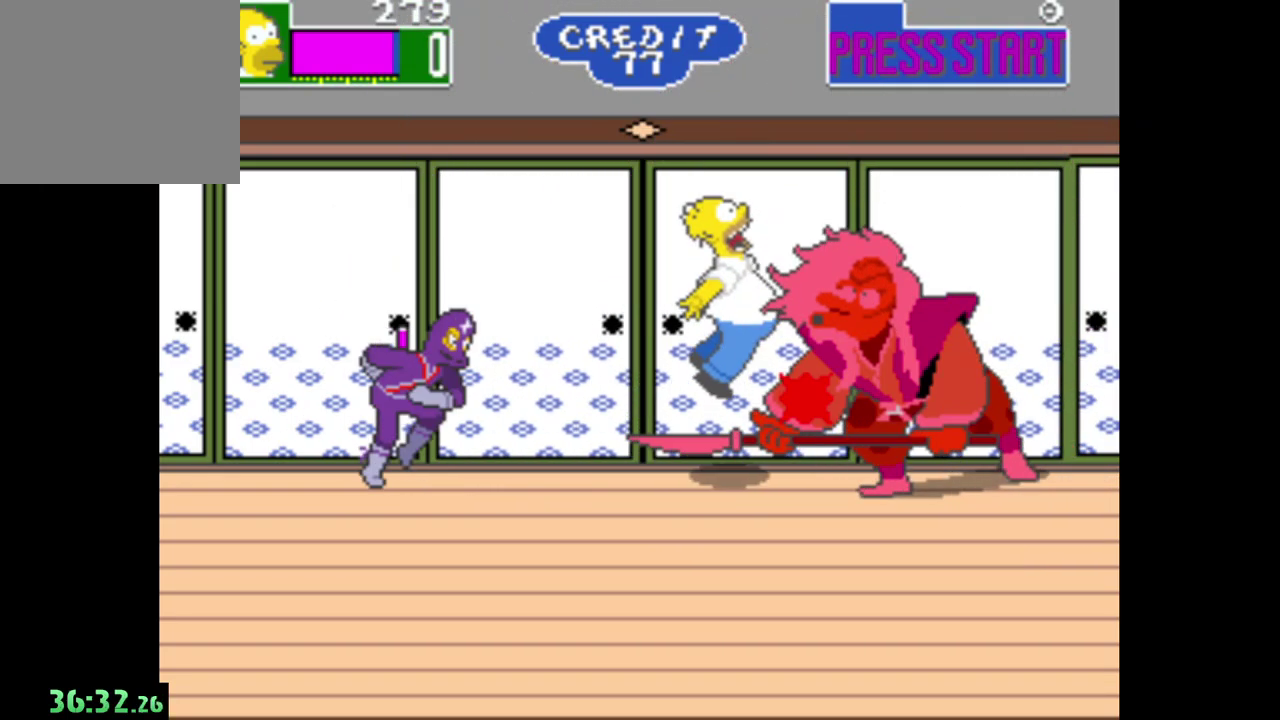
{"buttons": ["A"], "left_stick": "center", "right_stick": "center", "events": [[33, "A", "up"], [100, "A", "down"], [233, "A", "up"], [317, "A", "down"], [400, "A", "up"], [500, "A", "down"]]}
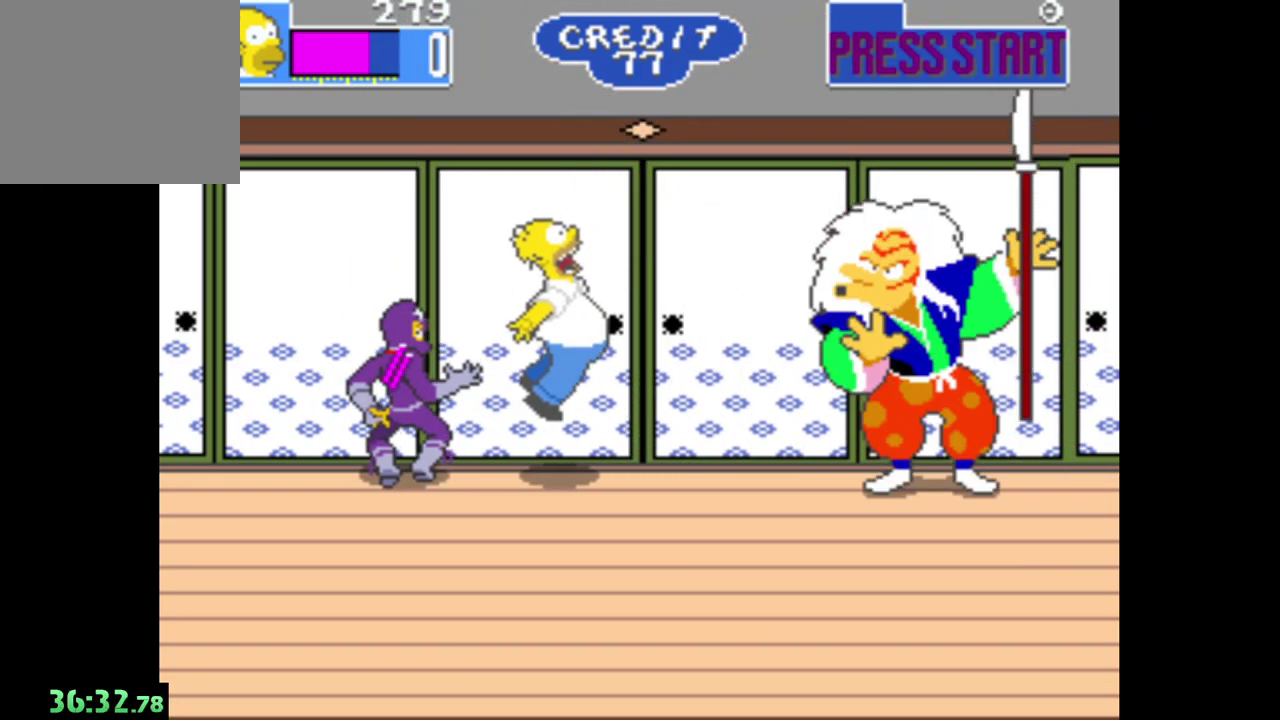
{"buttons": ["B"], "left_stick": "center", "right_stick": "center", "events": [[117, "A", "up"], [483, "B", "down"]]}
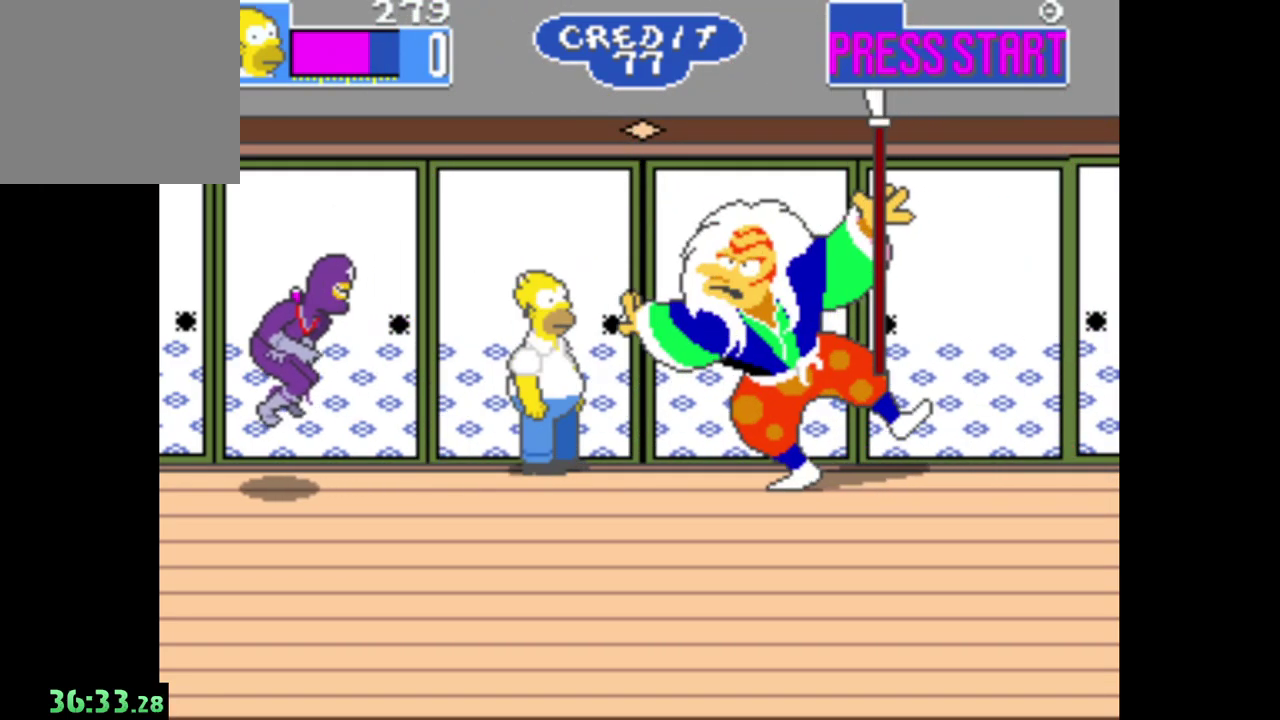
{"buttons": ["A"], "left_stick": "center", "right_stick": "center", "events": [[50, "left_stick", "up-right"], [233, "B", "up"], [300, "A", "down"], [450, "left_stick", "center"]]}
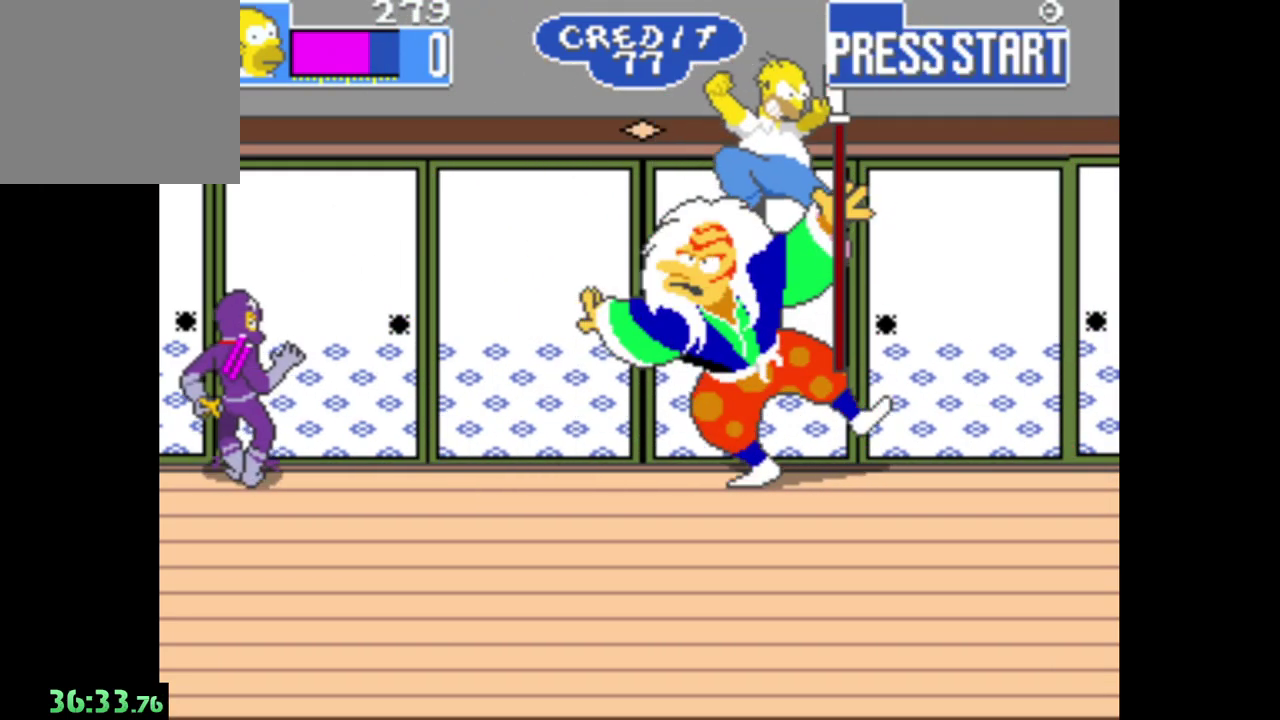
{"buttons": ["A"], "left_stick": "left", "right_stick": "center", "events": [[150, "A", "up"], [417, "left_stick", "left"], [433, "A", "down"]]}
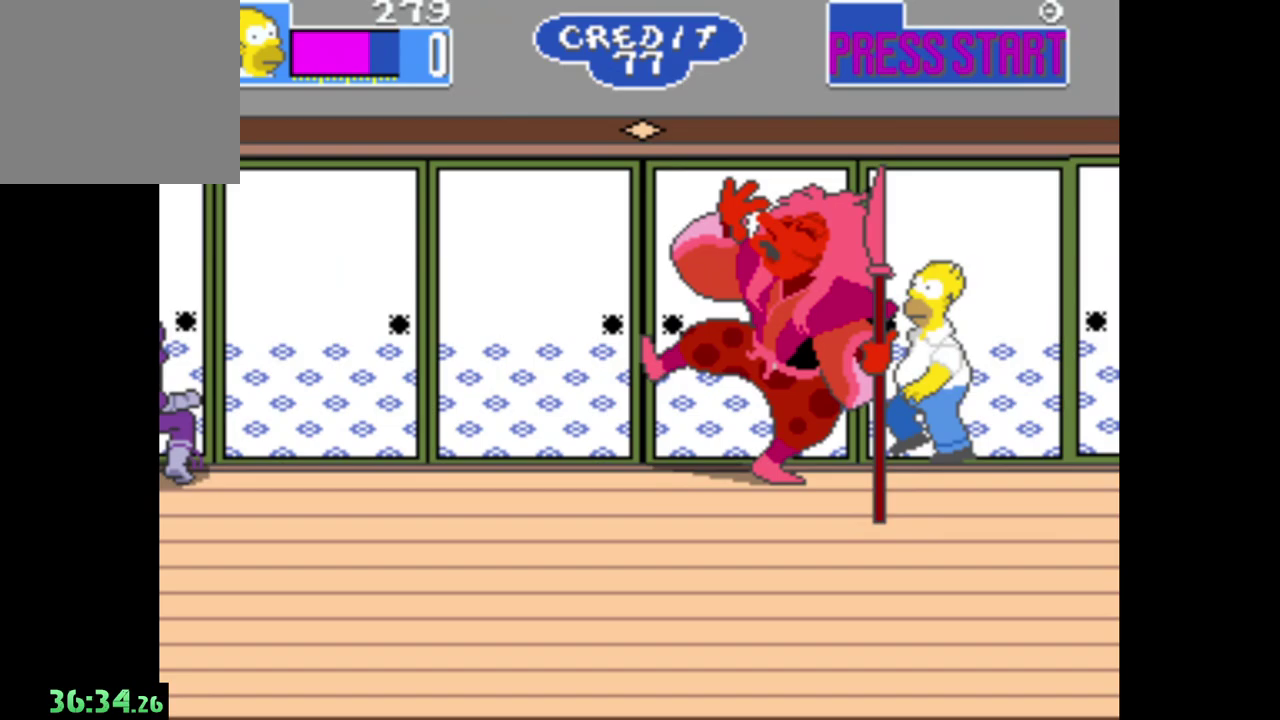
{"buttons": [], "left_stick": "center", "right_stick": "center", "events": [[83, "A", "up"], [133, "A", "down"], [250, "A", "up"], [250, "left_stick", "center"], [333, "A", "down"], [433, "A", "up"]]}
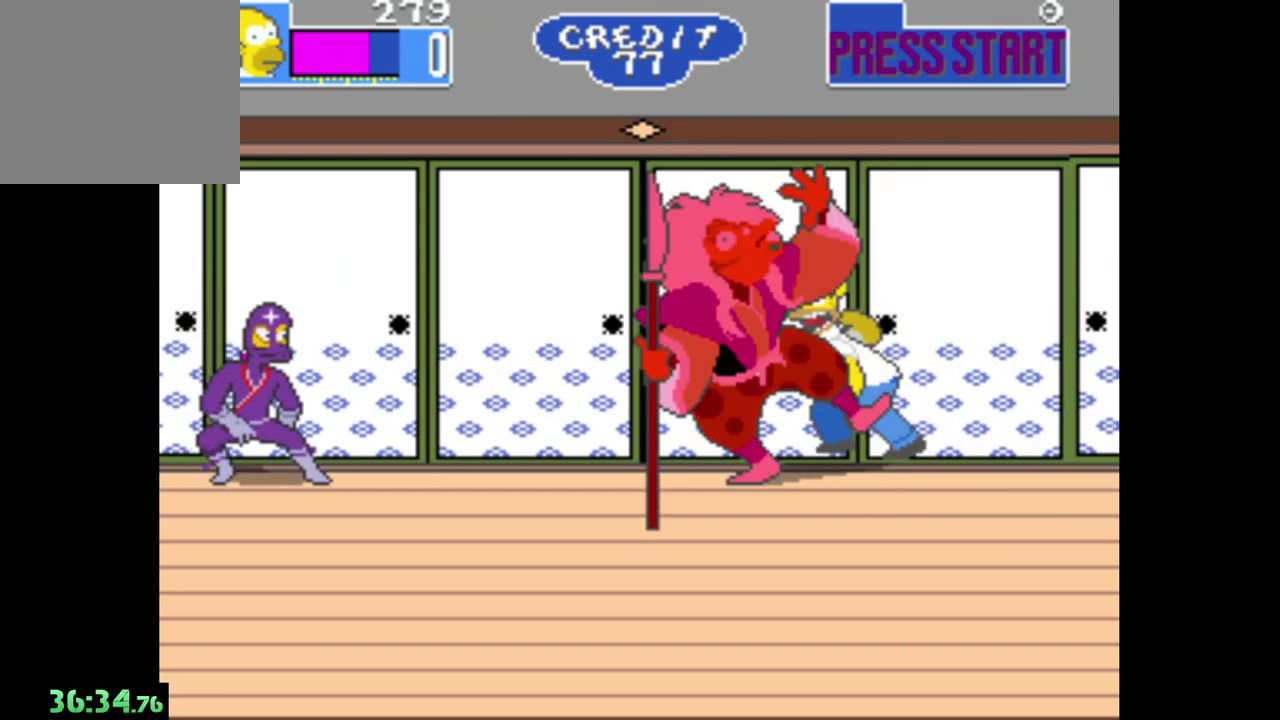
{"buttons": [], "left_stick": "center", "right_stick": "center", "events": [[17, "A", "down"], [133, "A", "up"], [200, "A", "down"], [317, "A", "up"], [400, "A", "down"], [500, "A", "up"]]}
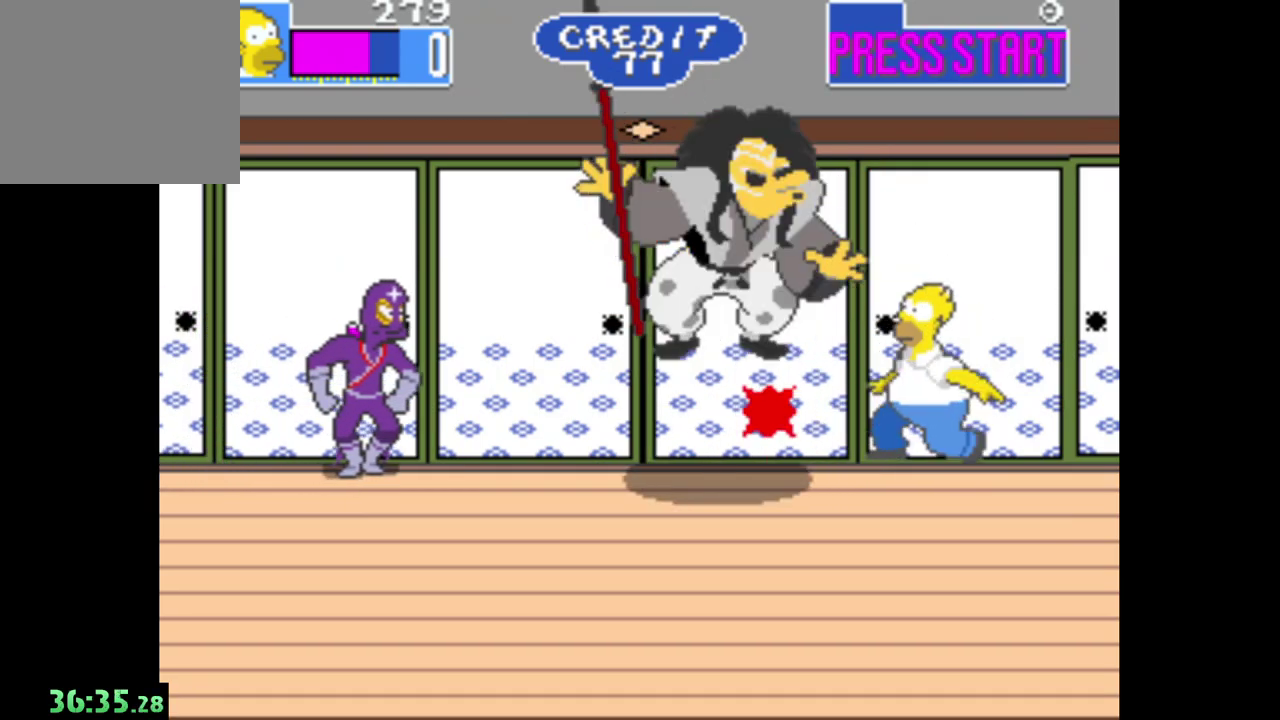
{"buttons": [], "left_stick": "center", "right_stick": "center", "events": [[83, "A", "down"], [200, "A", "up"], [267, "A", "down"], [367, "A", "up"]]}
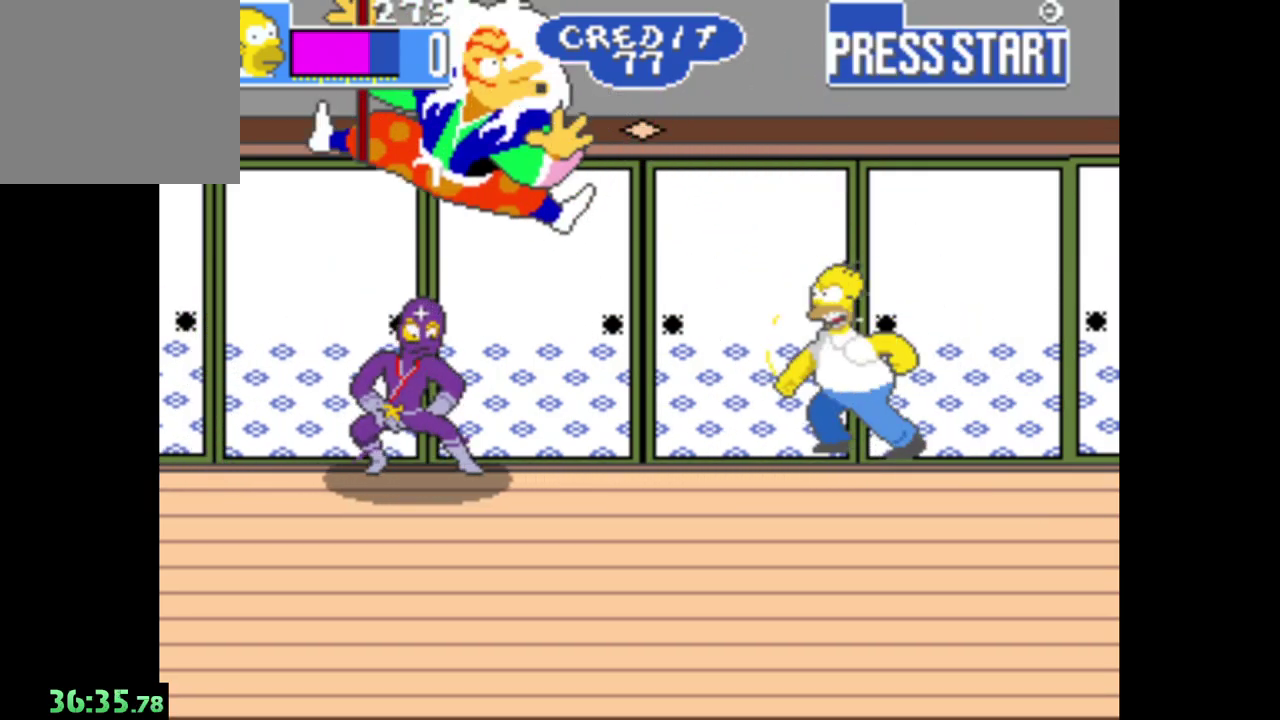
{"buttons": [], "left_stick": "left", "right_stick": "center", "events": [[133, "left_stick", "left"]]}
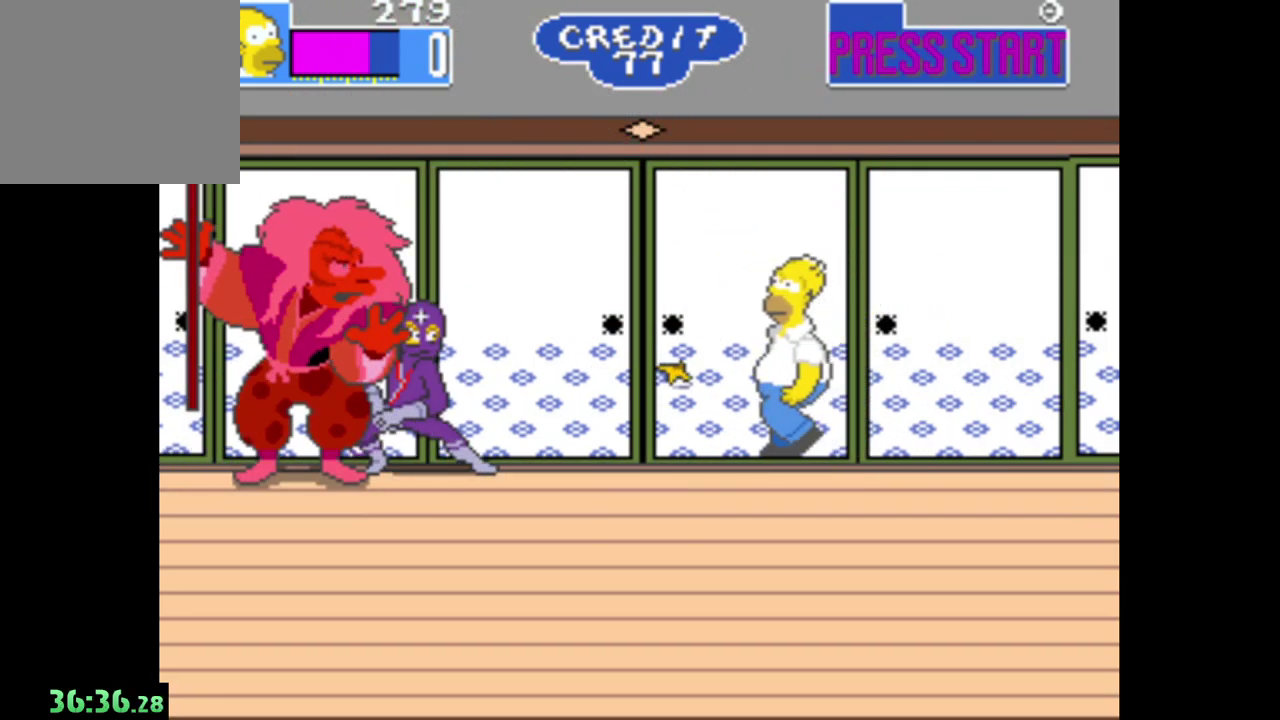
{"buttons": [], "left_stick": "left", "right_stick": "center", "events": [[67, "B", "down"], [450, "B", "up"]]}
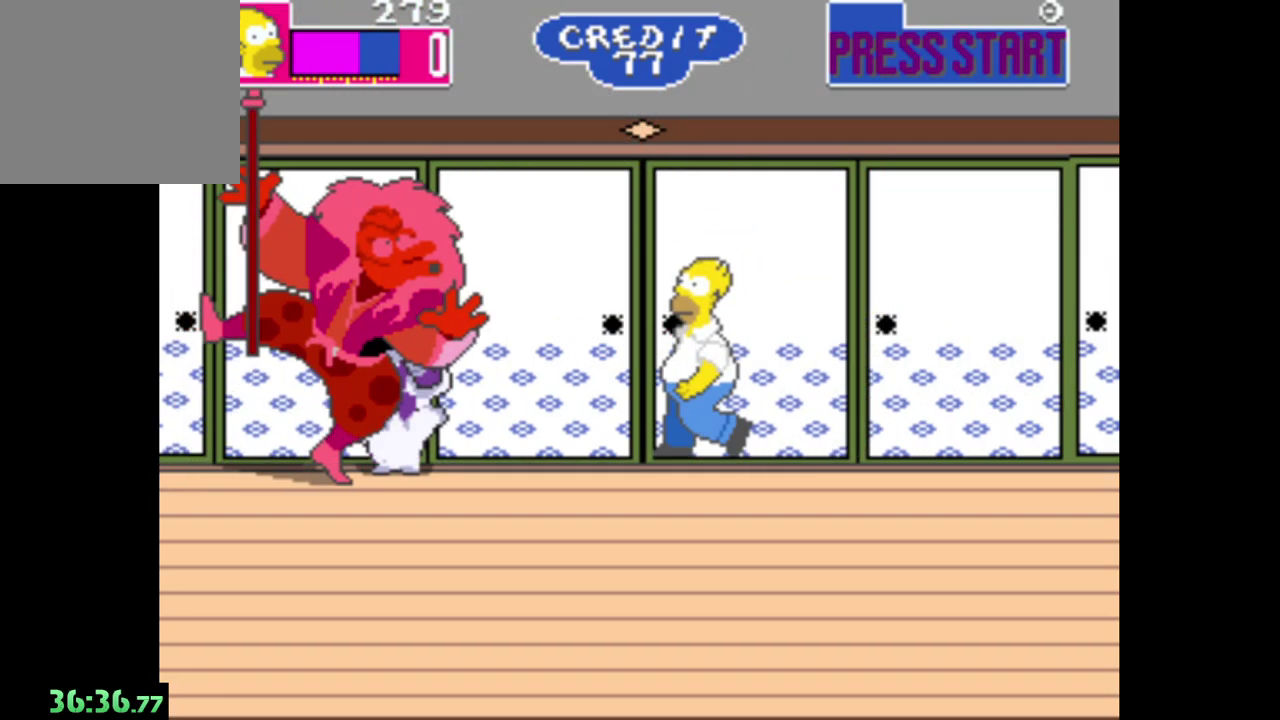
{"buttons": ["A"], "left_stick": "left", "right_stick": "center", "events": [[67, "B", "down"], [250, "B", "up"], [333, "A", "down"]]}
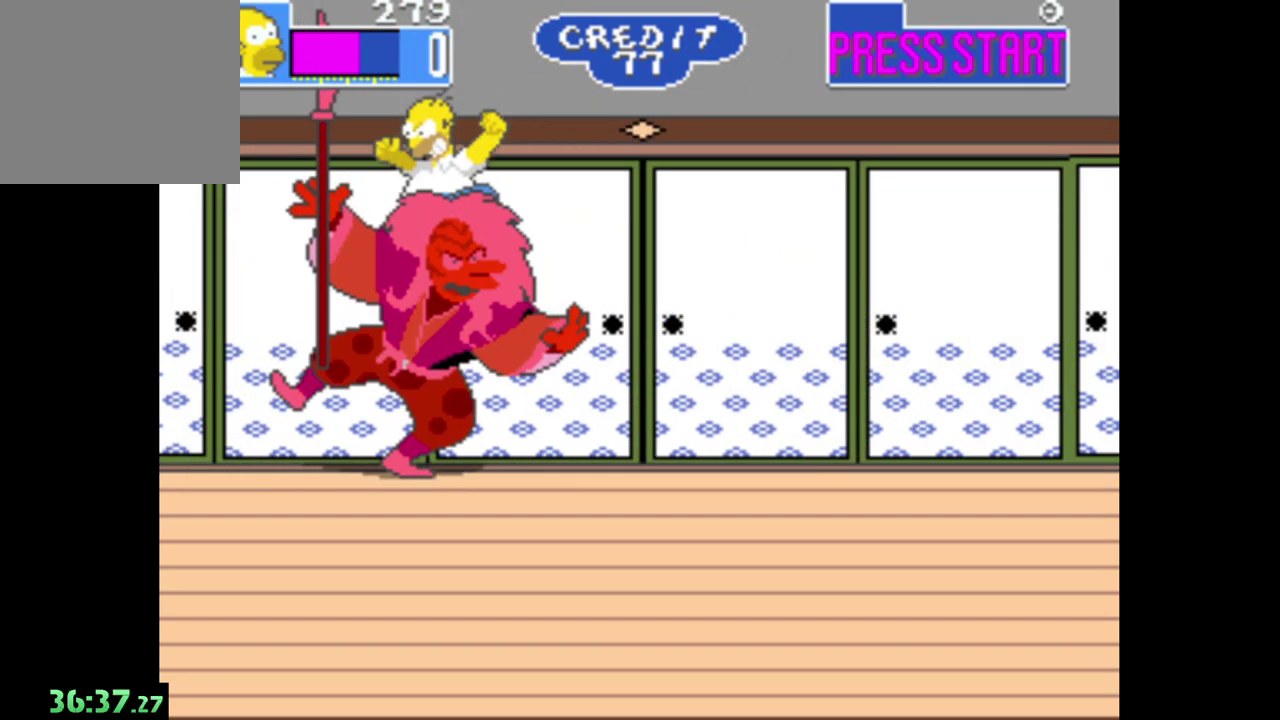
{"buttons": ["A"], "left_stick": "center", "right_stick": "center", "events": [[167, "A", "up"], [433, "A", "down"], [450, "left_stick", "center"]]}
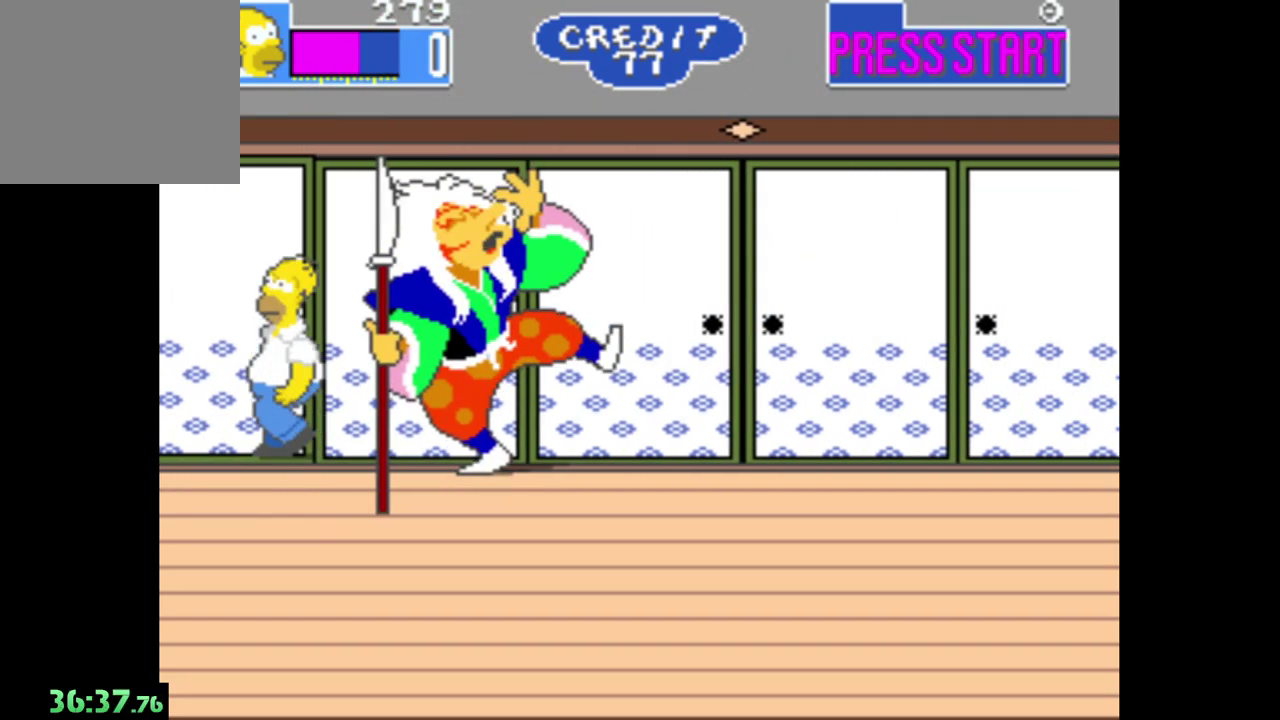
{"buttons": [], "left_stick": "right", "right_stick": "center", "events": [[83, "A", "up"], [167, "left_stick", "right"], [183, "A", "down"], [300, "A", "up"], [383, "A", "down"], [500, "A", "up"]]}
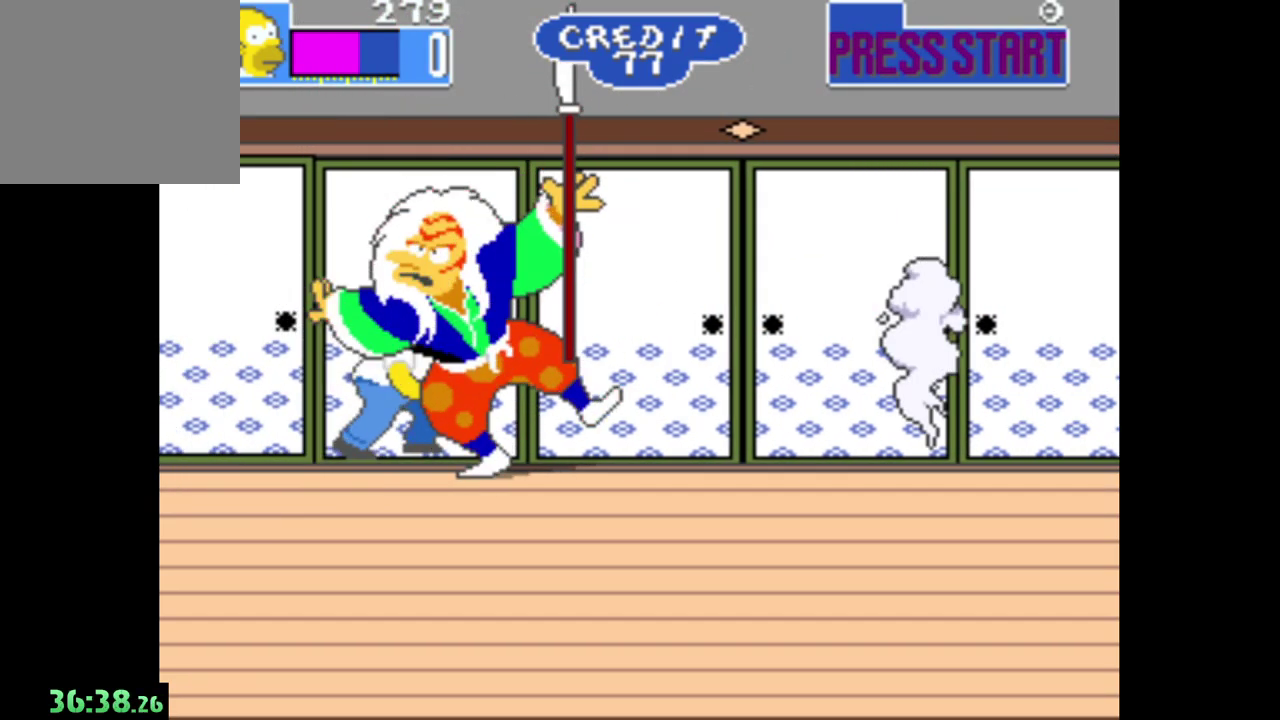
{"buttons": ["A"], "left_stick": "center", "right_stick": "center", "events": [[83, "A", "down"], [167, "left_stick", "center"], [200, "A", "up"], [267, "A", "down"], [383, "A", "up"], [450, "A", "down"]]}
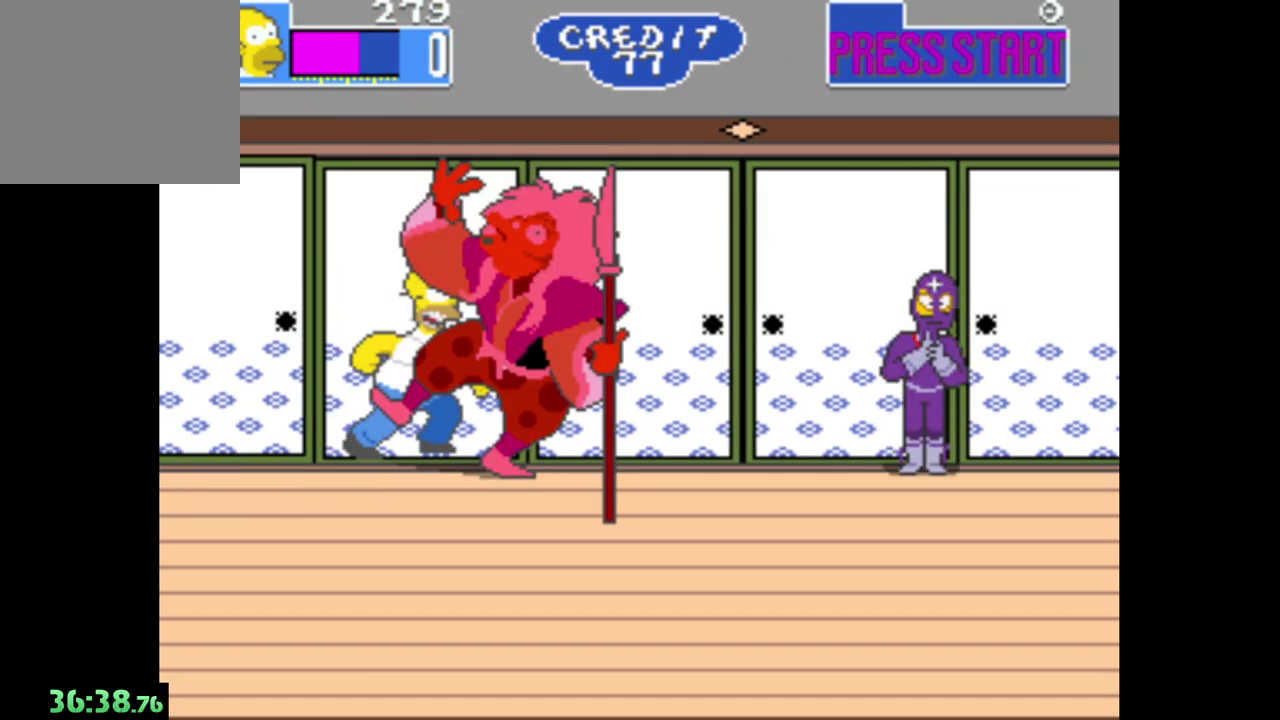
{"buttons": [], "left_stick": "center", "right_stick": "center", "events": [[67, "A", "up"], [150, "A", "down"], [250, "A", "up"], [333, "A", "down"], [433, "A", "up"]]}
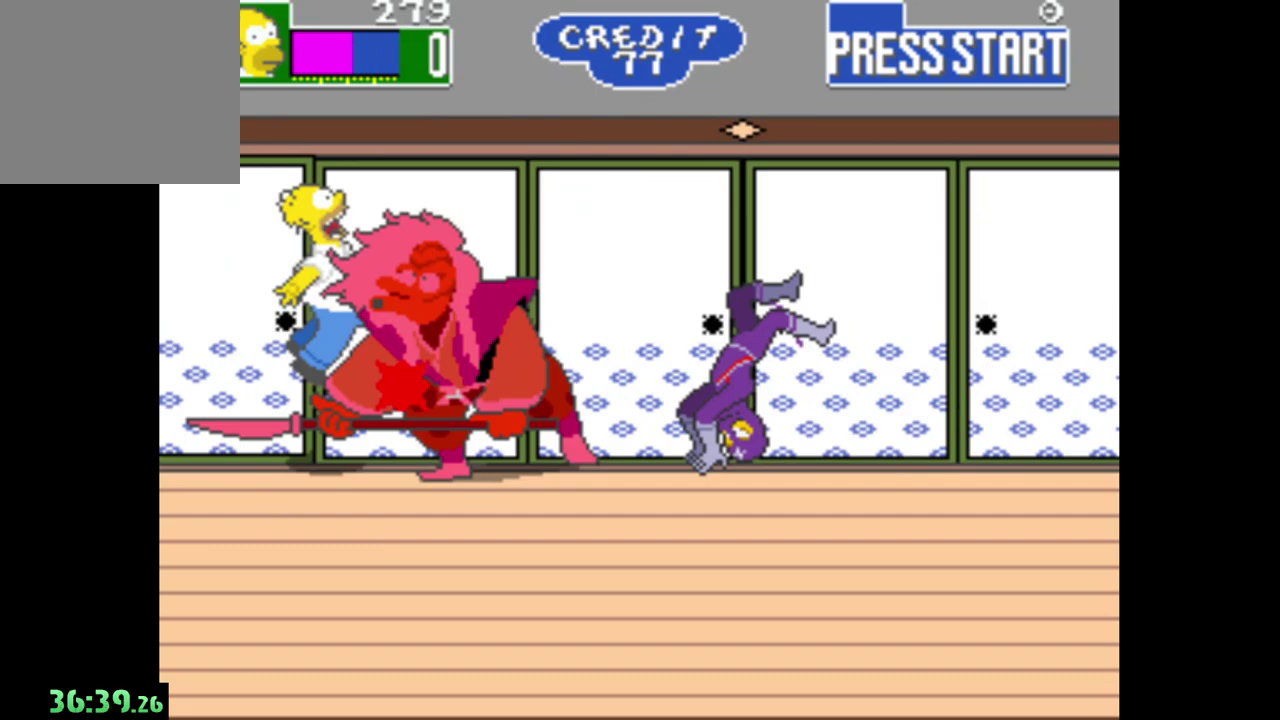
{"buttons": [], "left_stick": "center", "right_stick": "center", "events": [[17, "A", "down"], [117, "A", "up"], [200, "A", "down"], [317, "A", "up"], [400, "A", "down"], [500, "A", "up"]]}
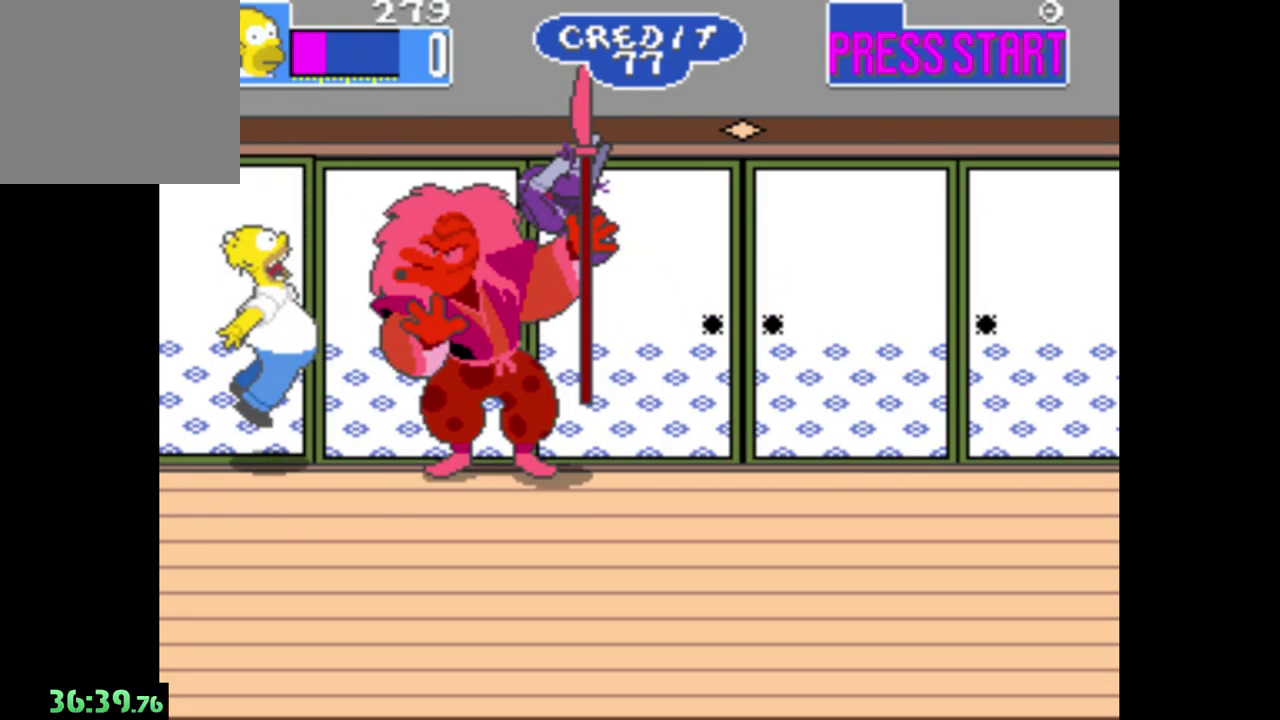
{"buttons": [], "left_stick": "right", "right_stick": "center", "events": [[100, "left_stick", "right"]]}
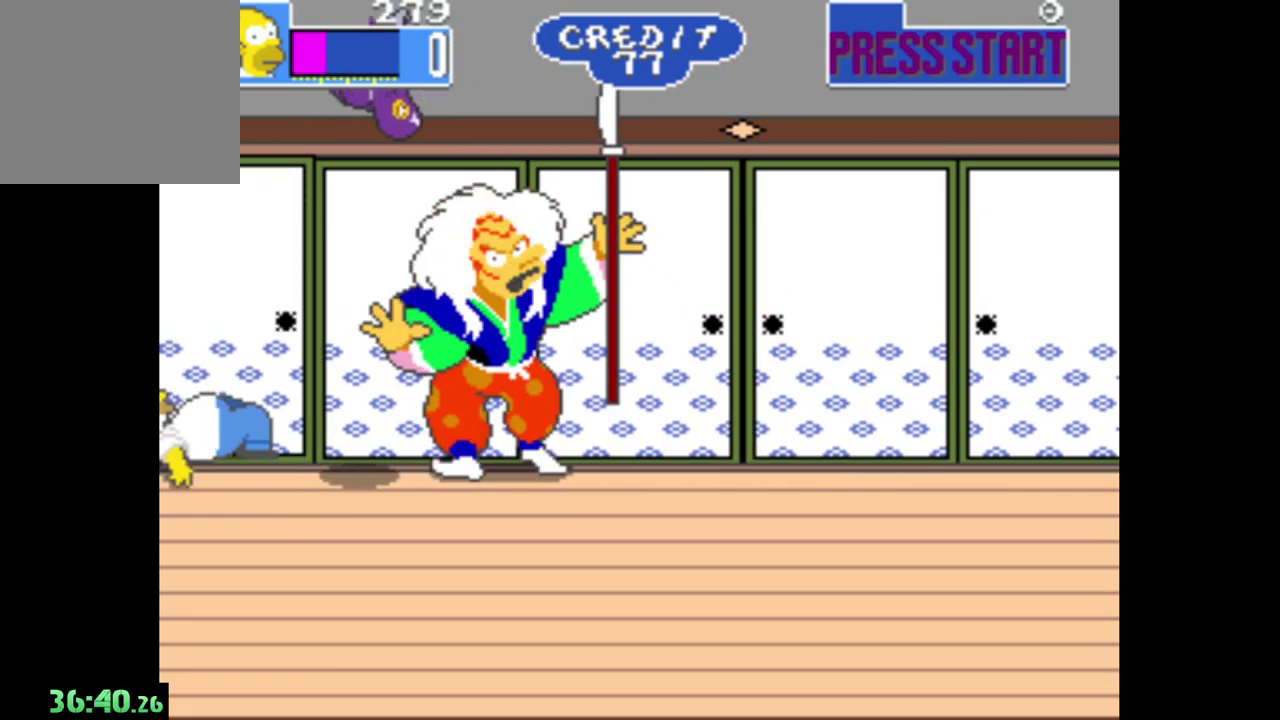
{"buttons": [], "left_stick": "right", "right_stick": "center", "events": []}